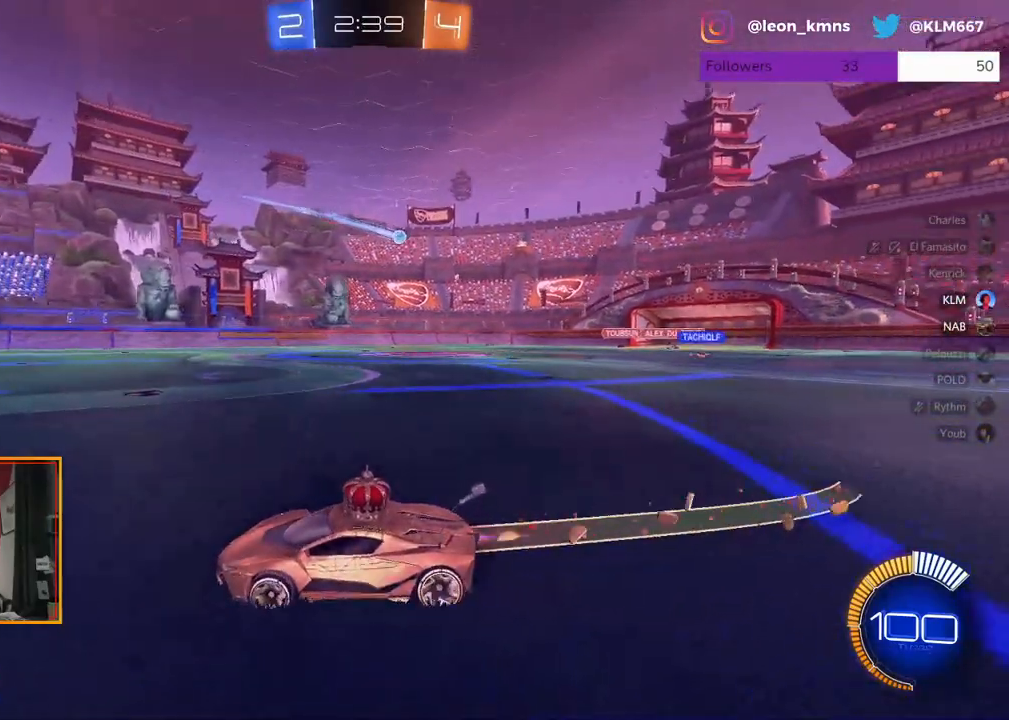
Gameplay with a controller (Xbox layout); each line is a JSON object with the inputs held at the frame after it. "events" lists button and stick changes between this image and that frame as [ms after this image, input, new state], when the widget could be followed in between.
{"buttons": ["R2"], "left_stick": "center", "right_stick": "center", "events": [[67, "left_stick", "center"], [283, "left_stick", "left"], [417, "R1", "up"], [500, "left_stick", "center"]]}
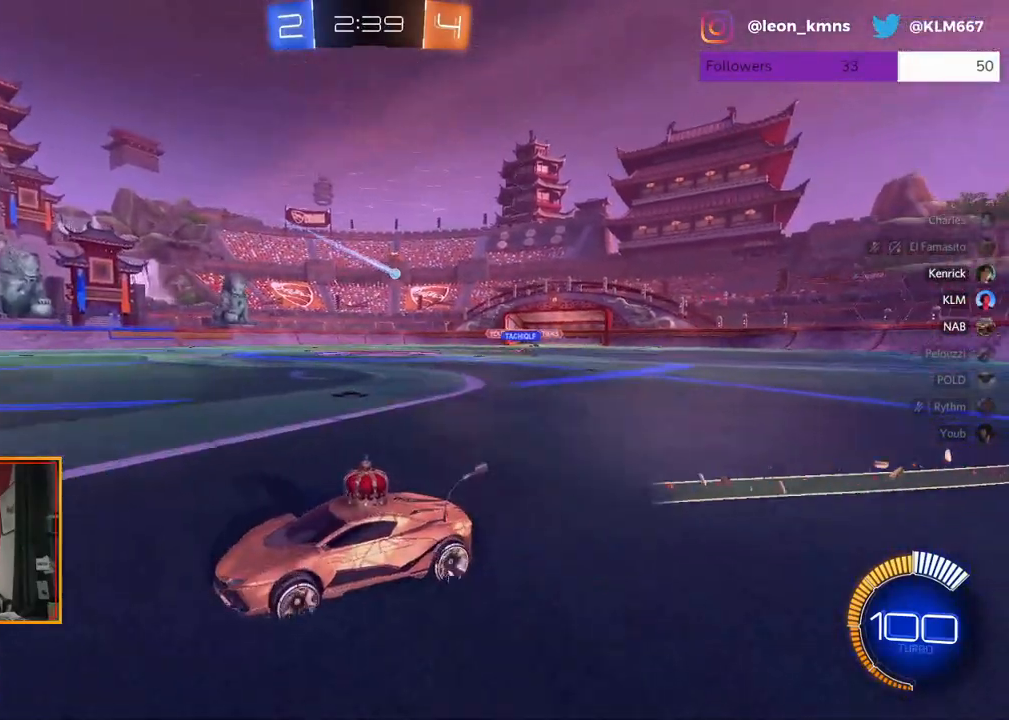
{"buttons": ["R2"], "left_stick": "right", "right_stick": "center", "events": [[483, "left_stick", "right"]]}
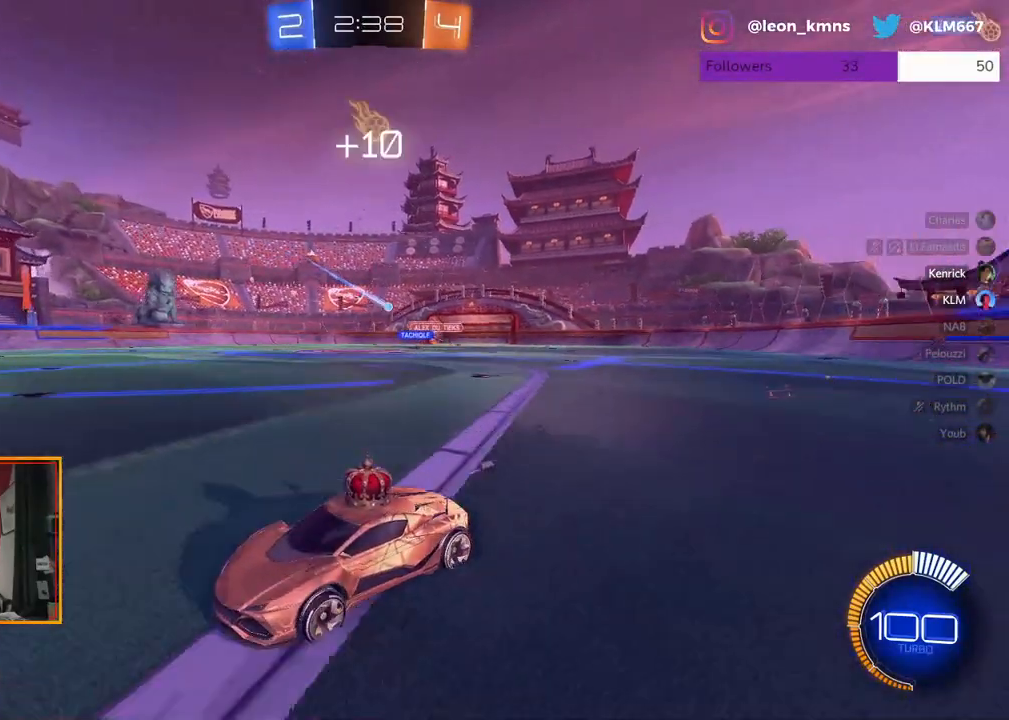
{"buttons": ["R2"], "left_stick": "center", "right_stick": "center", "events": [[367, "left_stick", "center"]]}
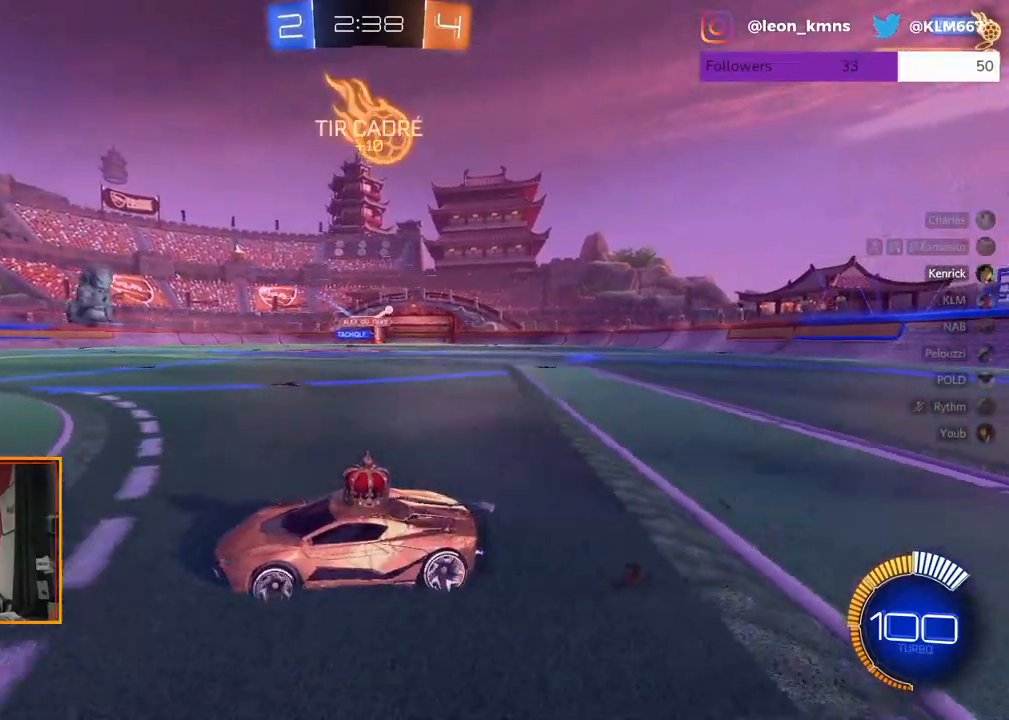
{"buttons": ["R2"], "left_stick": "right", "right_stick": "center", "events": [[83, "left_stick", "right"], [317, "L1", "down"], [450, "L1", "up"]]}
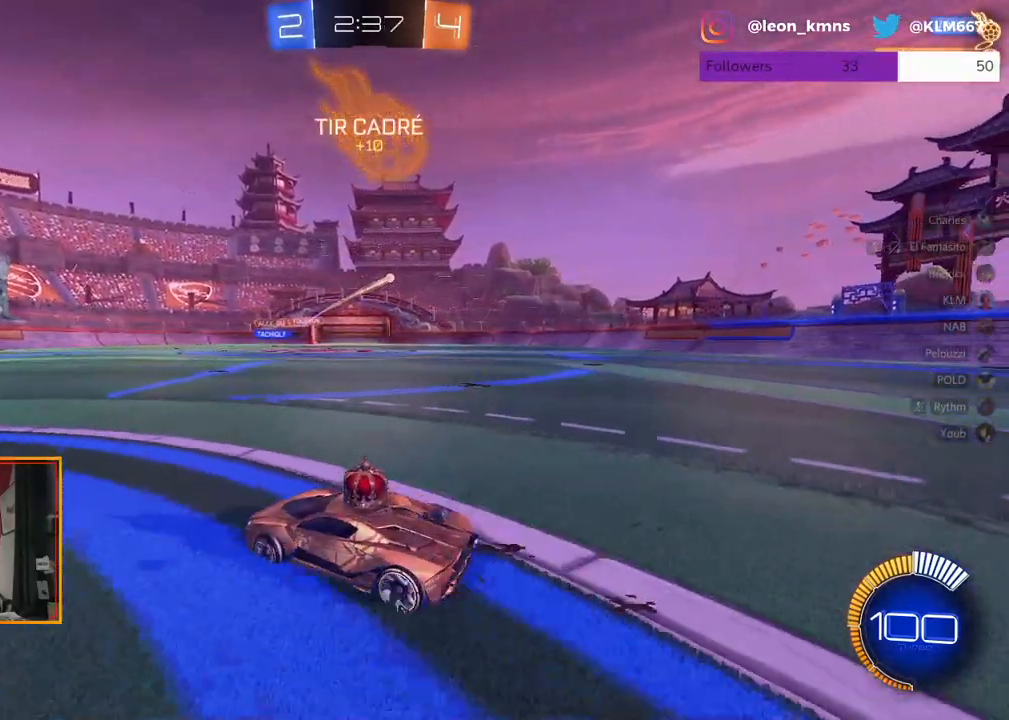
{"buttons": ["R2"], "left_stick": "right", "right_stick": "center", "events": []}
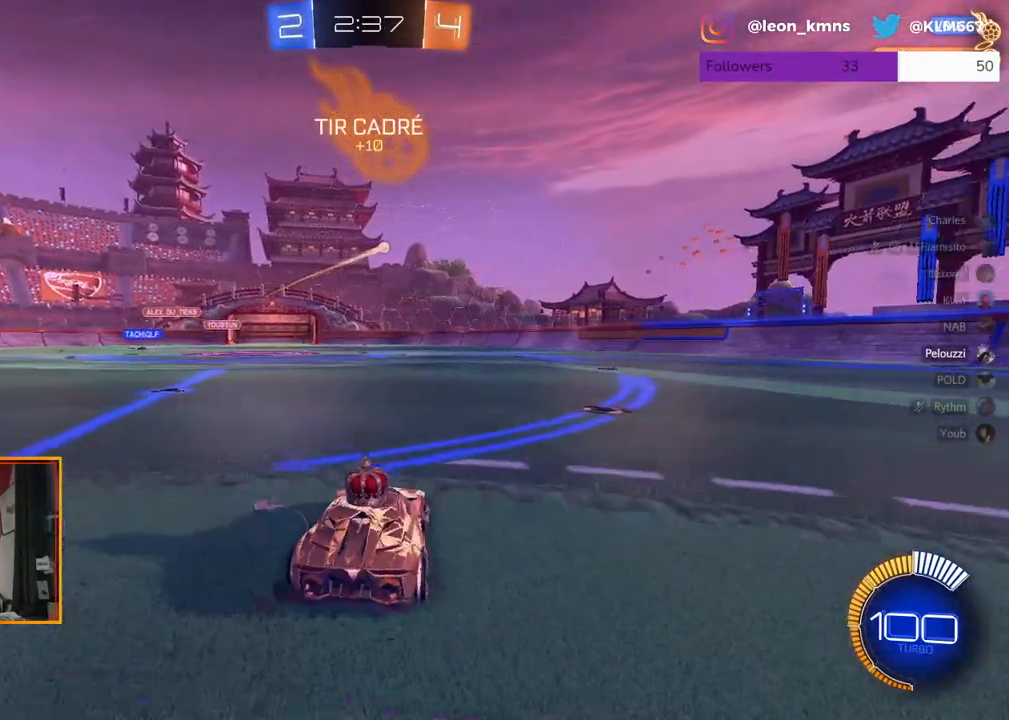
{"buttons": [], "left_stick": "right", "right_stick": "center", "events": [[67, "R2", "up"], [217, "left_stick", "center"], [450, "left_stick", "right"]]}
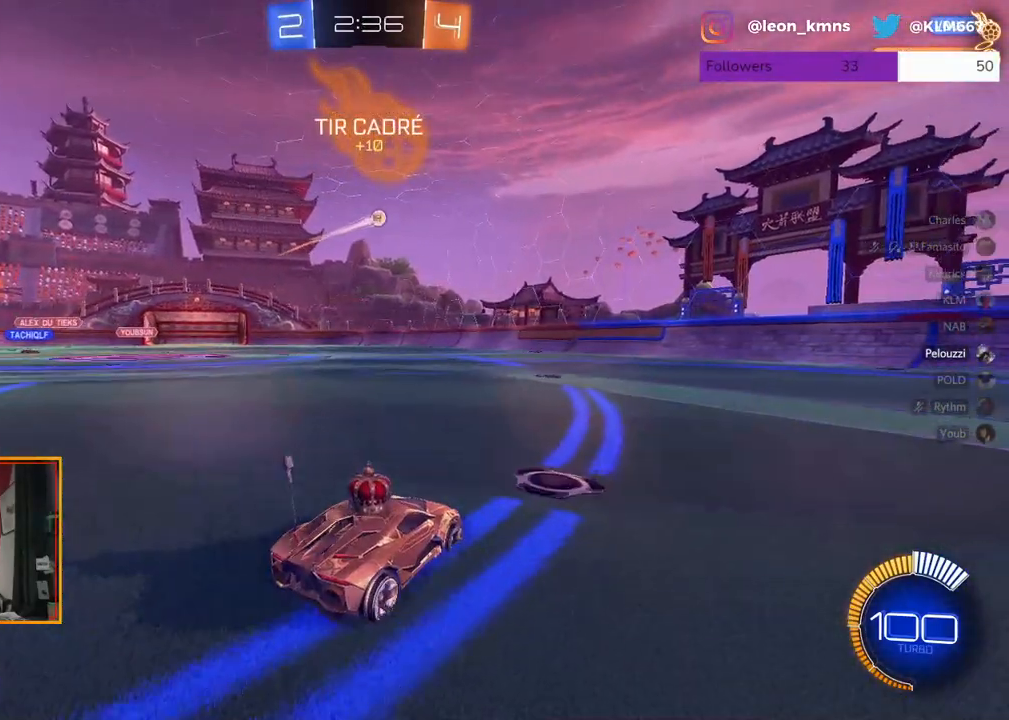
{"buttons": [], "left_stick": "center", "right_stick": "center", "events": [[167, "left_stick", "up-right"], [217, "R2", "down"], [400, "left_stick", "center"], [417, "R2", "up"]]}
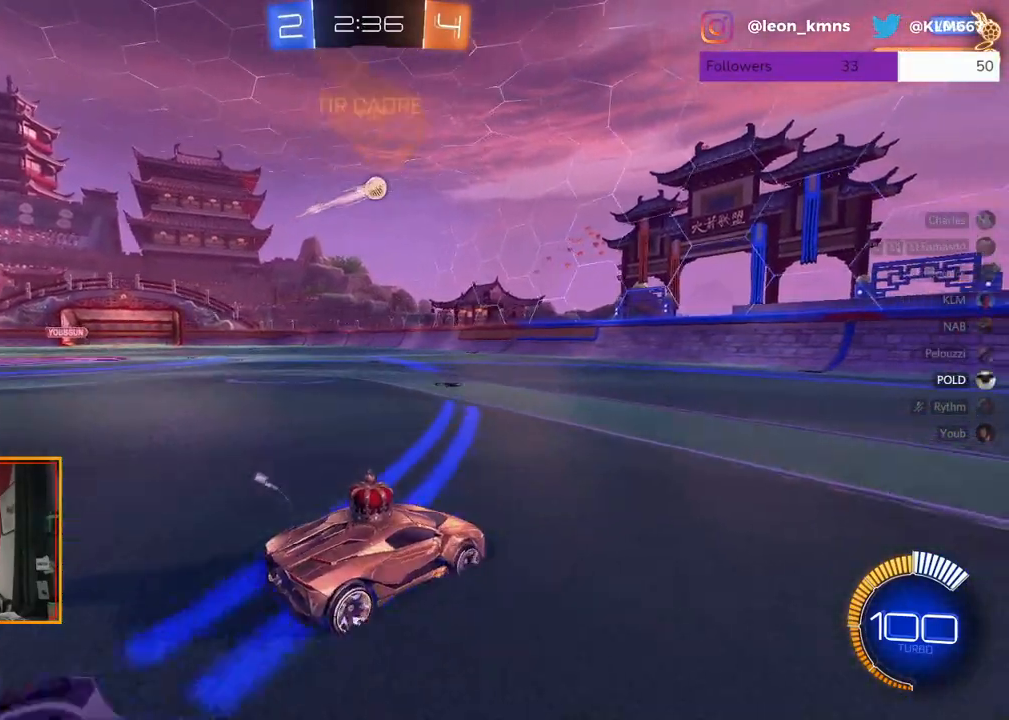
{"buttons": [], "left_stick": "down", "right_stick": "center", "events": [[33, "left_stick", "down"], [67, "A", "down"], [300, "A", "up"]]}
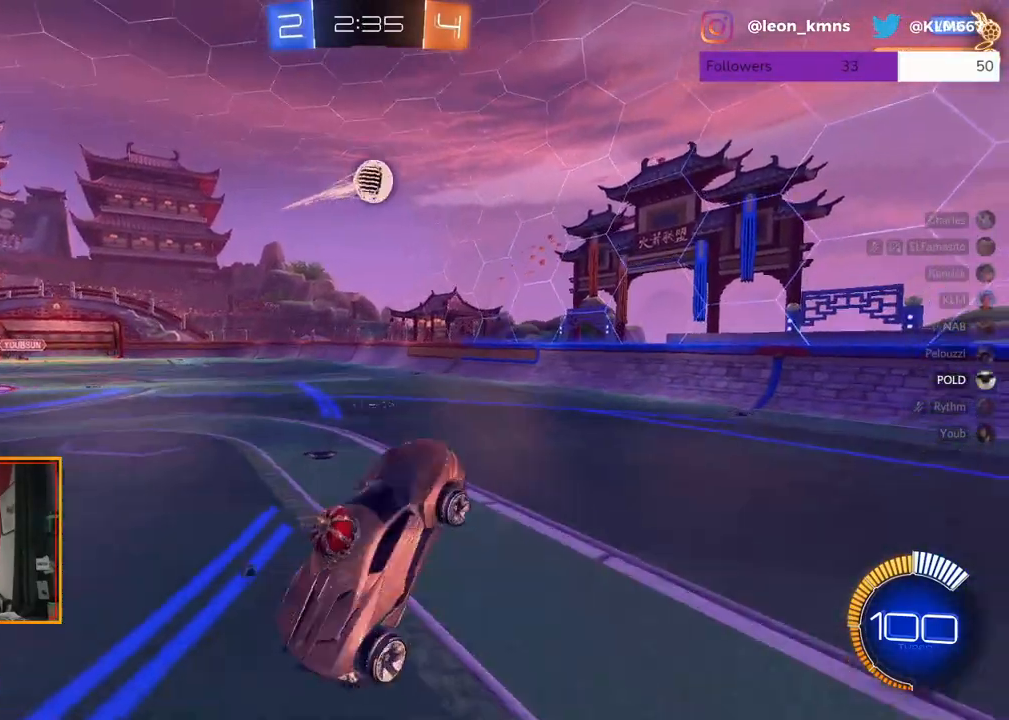
{"buttons": ["A", "L1", "R1"], "left_stick": "left", "right_stick": "center", "events": [[33, "left_stick", "down-left"], [150, "R1", "down"], [150, "left_stick", "left"], [217, "L1", "down"], [233, "L2", "down"], [283, "L2", "up"], [367, "A", "down"]]}
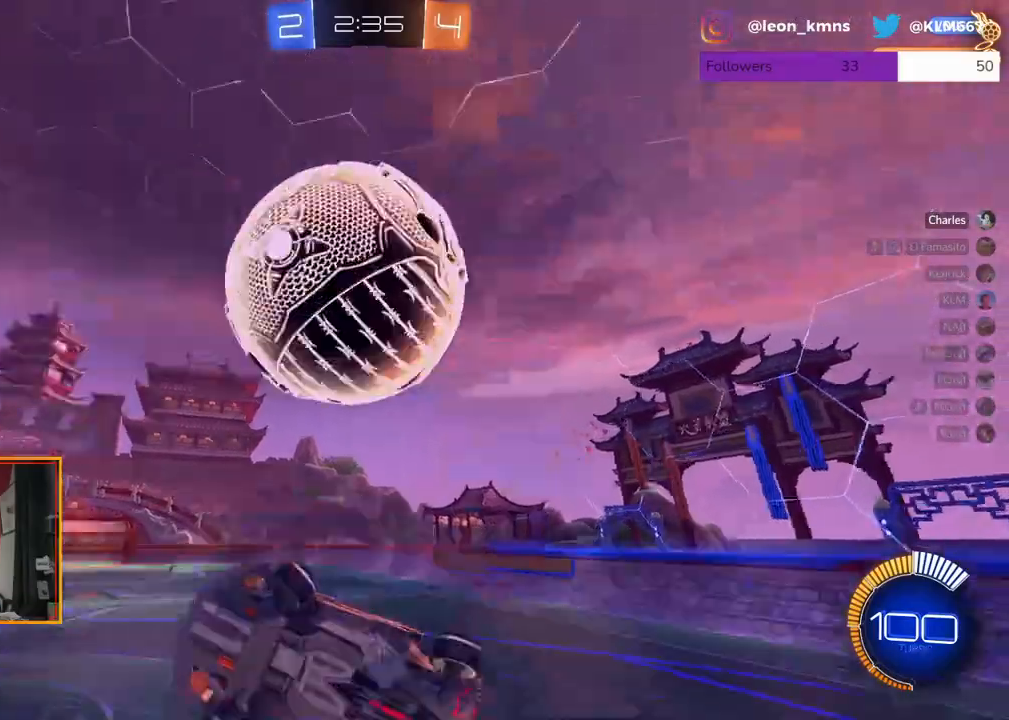
{"buttons": ["R2"], "left_stick": "center", "right_stick": "center", "events": [[50, "A", "up"], [83, "R1", "up"], [150, "R1", "down"], [183, "left_stick", "down-left"], [267, "L1", "up"], [333, "R1", "up"], [367, "left_stick", "center"], [417, "R2", "down"]]}
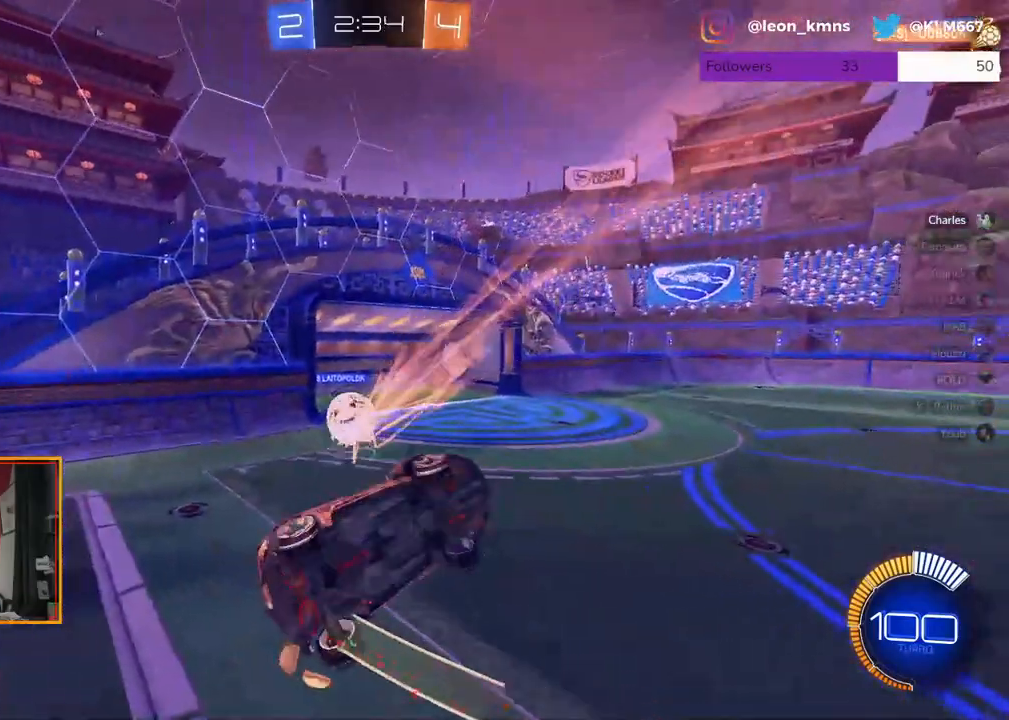
{"buttons": ["R2"], "left_stick": "up-right", "right_stick": "center", "events": [[83, "left_stick", "up-right"], [133, "L1", "down"], [333, "L1", "up"]]}
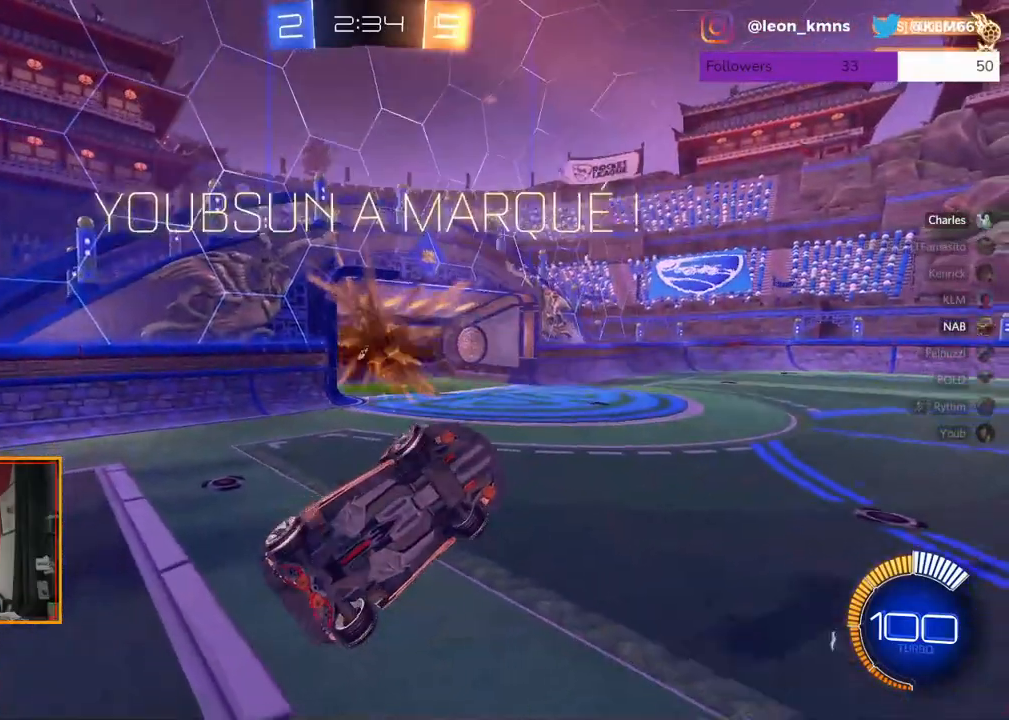
{"buttons": ["R2"], "left_stick": "center", "right_stick": "center", "events": [[33, "left_stick", "center"]]}
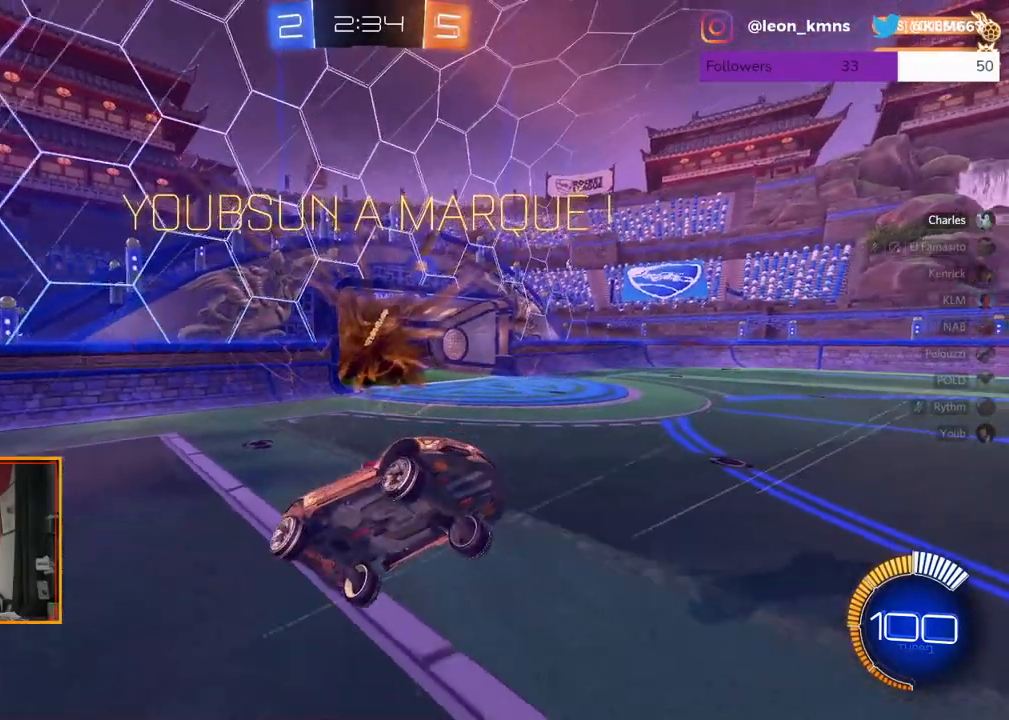
{"buttons": ["R2"], "left_stick": "center", "right_stick": "center", "events": [[250, "left_stick", "up"], [350, "left_stick", "center"]]}
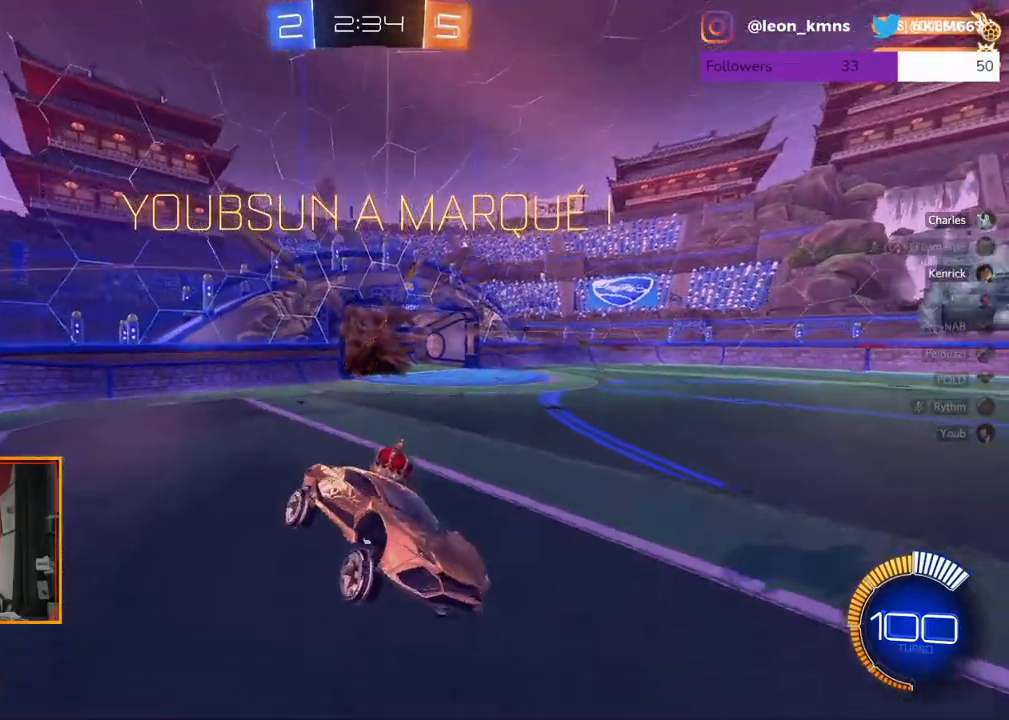
{"buttons": ["R1", "R2"], "left_stick": "center", "right_stick": "center", "events": [[17, "R1", "down"]]}
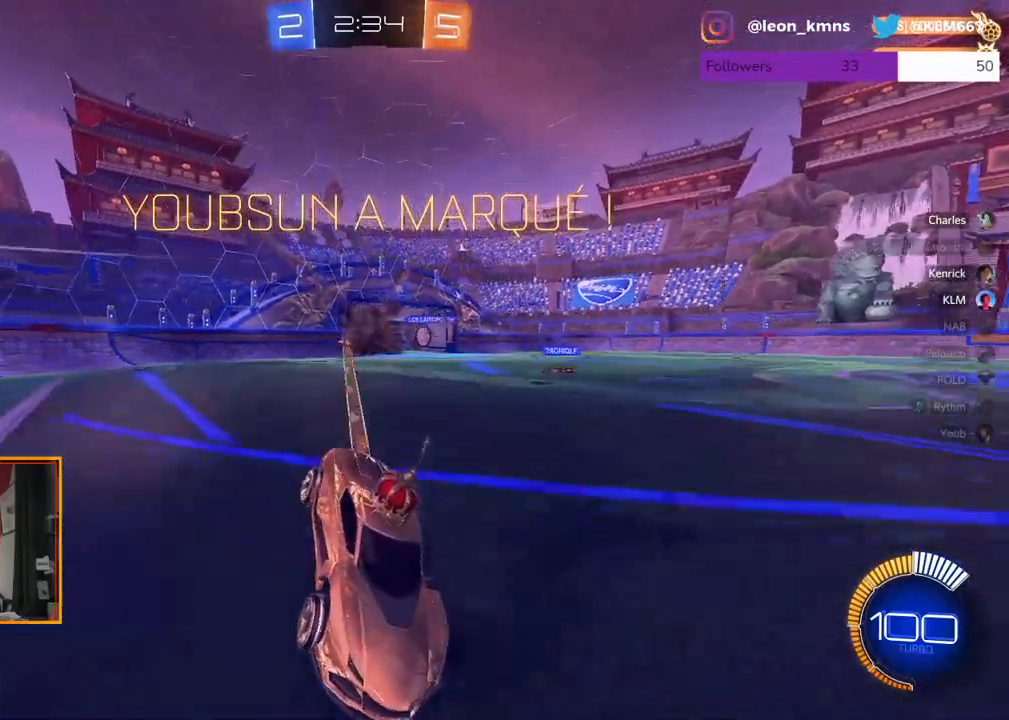
{"buttons": ["R1", "R2"], "left_stick": "left", "right_stick": "center", "events": [[33, "R1", "up"], [333, "left_stick", "left"], [417, "R1", "down"]]}
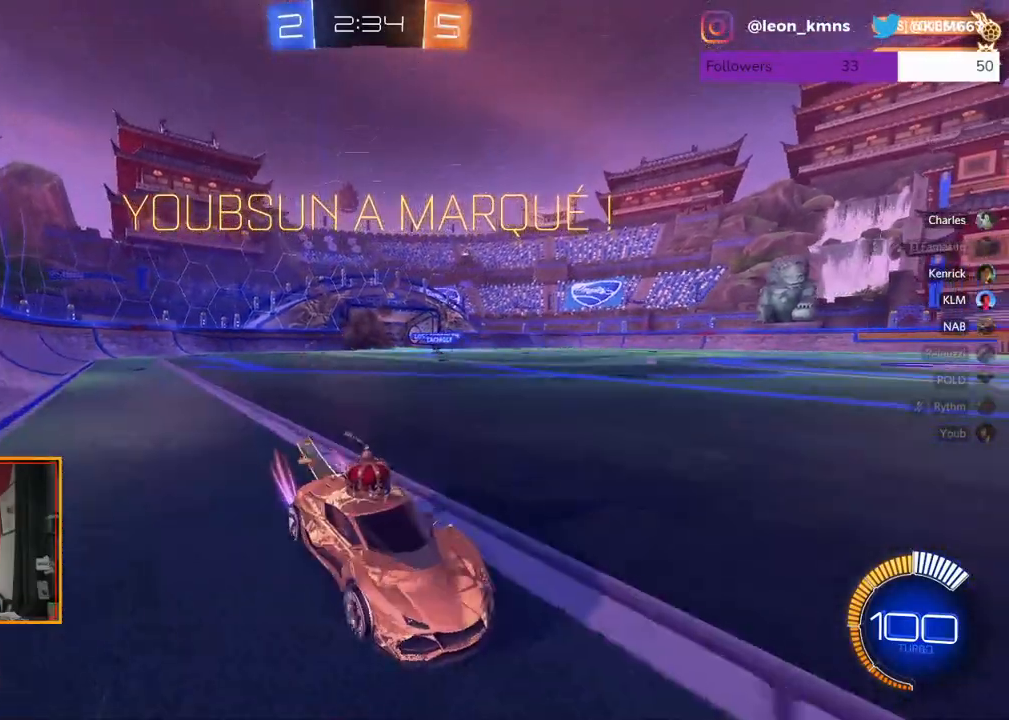
{"buttons": ["A", "R1", "R2"], "left_stick": "center", "right_stick": "center", "events": [[167, "R1", "up"], [250, "left_stick", "center"], [350, "A", "down"], [383, "R1", "down"]]}
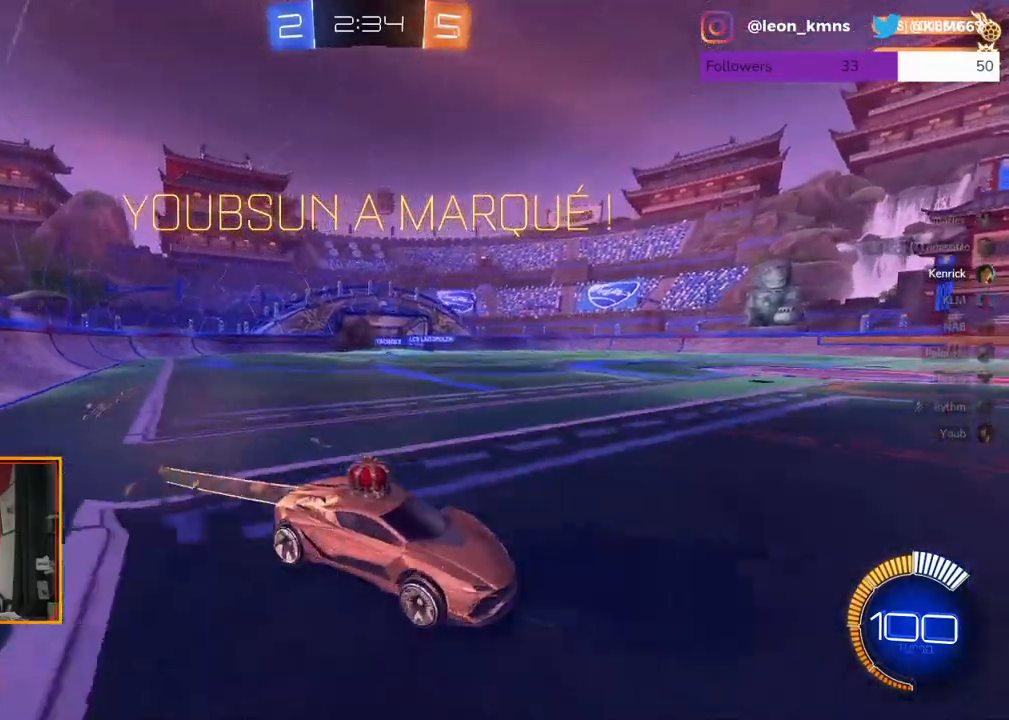
{"buttons": ["L1", "R1", "R2"], "left_stick": "down-right", "right_stick": "center", "events": [[17, "R1", "up"], [50, "A", "up"], [150, "left_stick", "down"], [367, "R1", "down"], [400, "left_stick", "down-right"], [467, "L1", "down"]]}
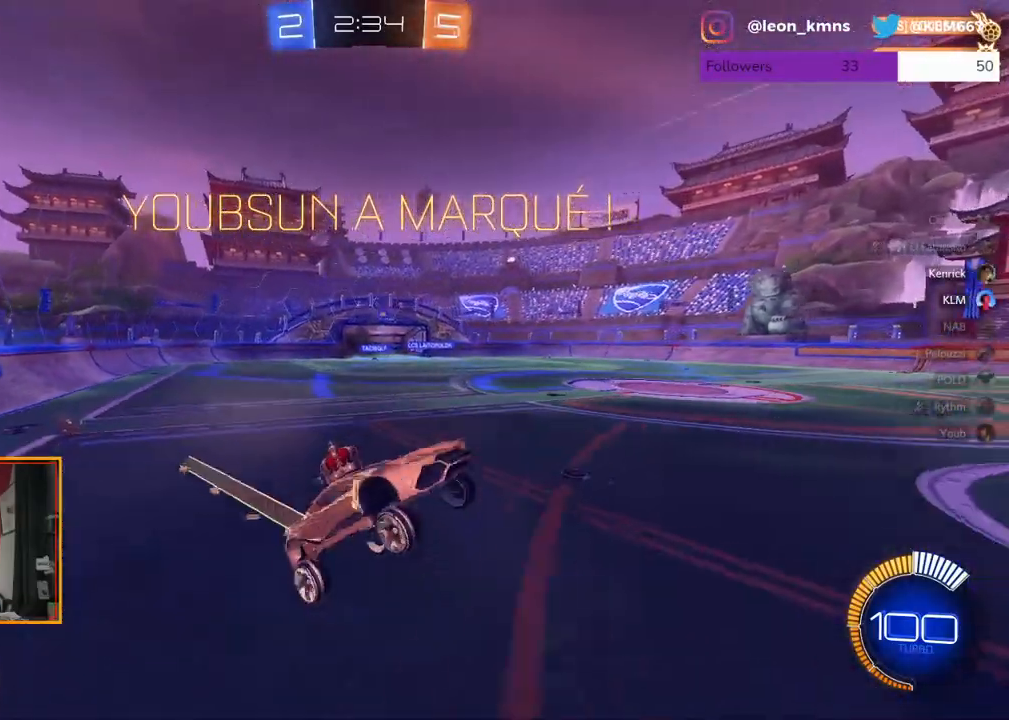
{"buttons": ["R1", "R2"], "left_stick": "up-right", "right_stick": "center", "events": [[17, "A", "down"], [50, "left_stick", "right"], [167, "left_stick", "up-right"], [183, "R1", "up"], [233, "A", "up"], [267, "R2", "up"], [333, "R1", "down"], [467, "L1", "up"], [467, "R2", "down"]]}
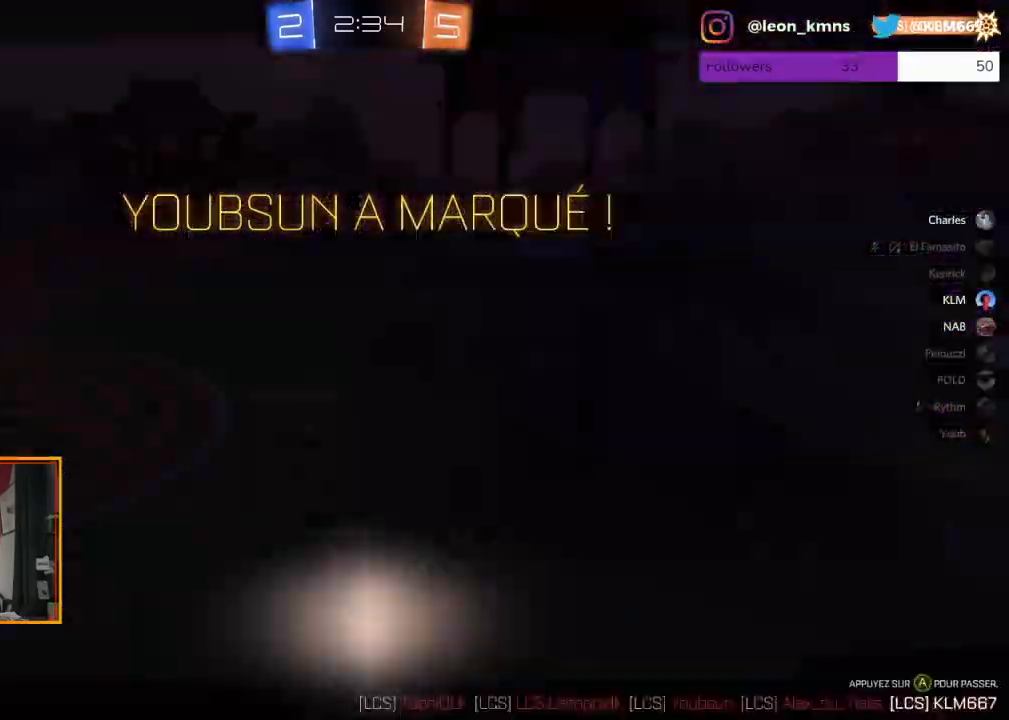
{"buttons": [], "left_stick": "center", "right_stick": "center", "events": [[50, "R1", "up"], [50, "R2", "up"], [83, "left_stick", "center"]]}
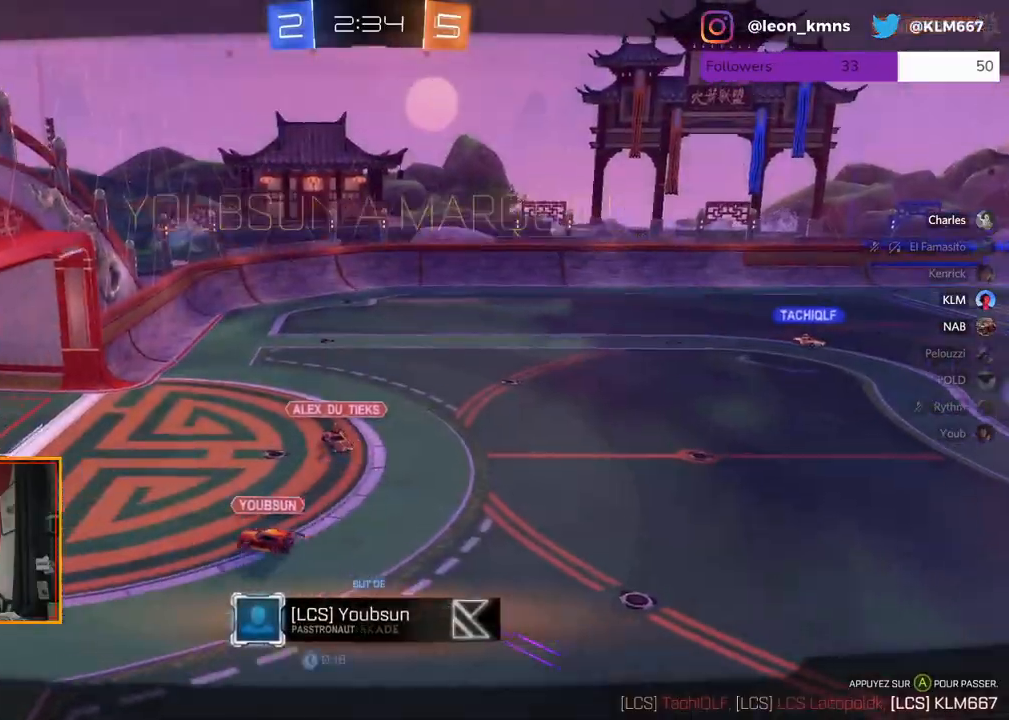
{"buttons": [], "left_stick": "center", "right_stick": "center", "events": []}
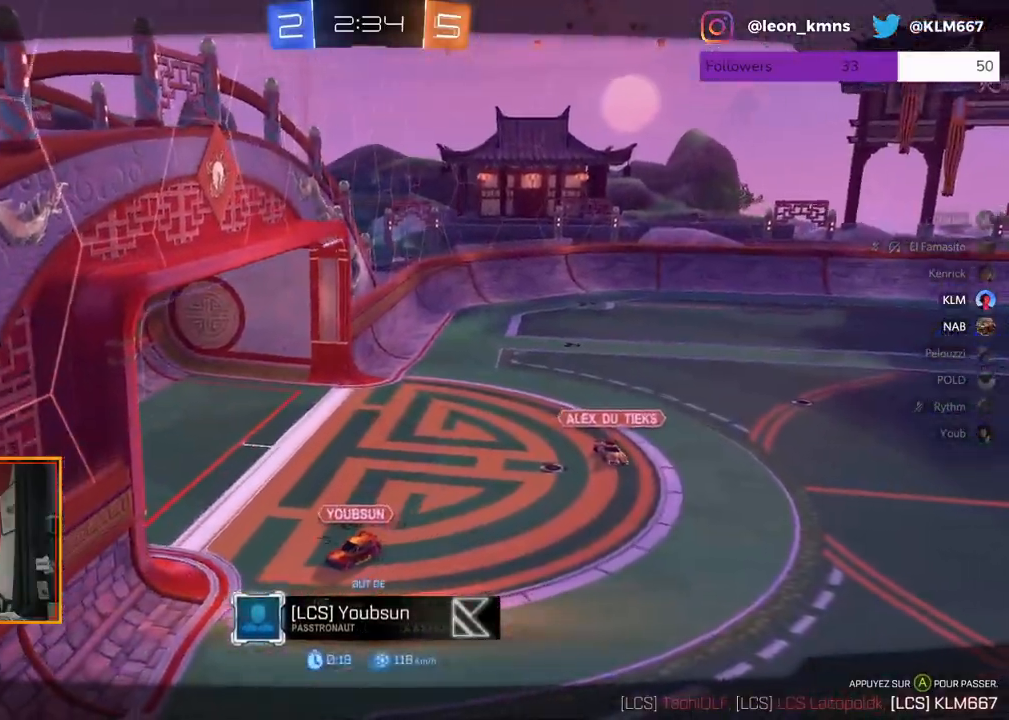
{"buttons": [], "left_stick": "center", "right_stick": "center", "events": [[117, "left_stick", "up-right"], [450, "left_stick", "center"]]}
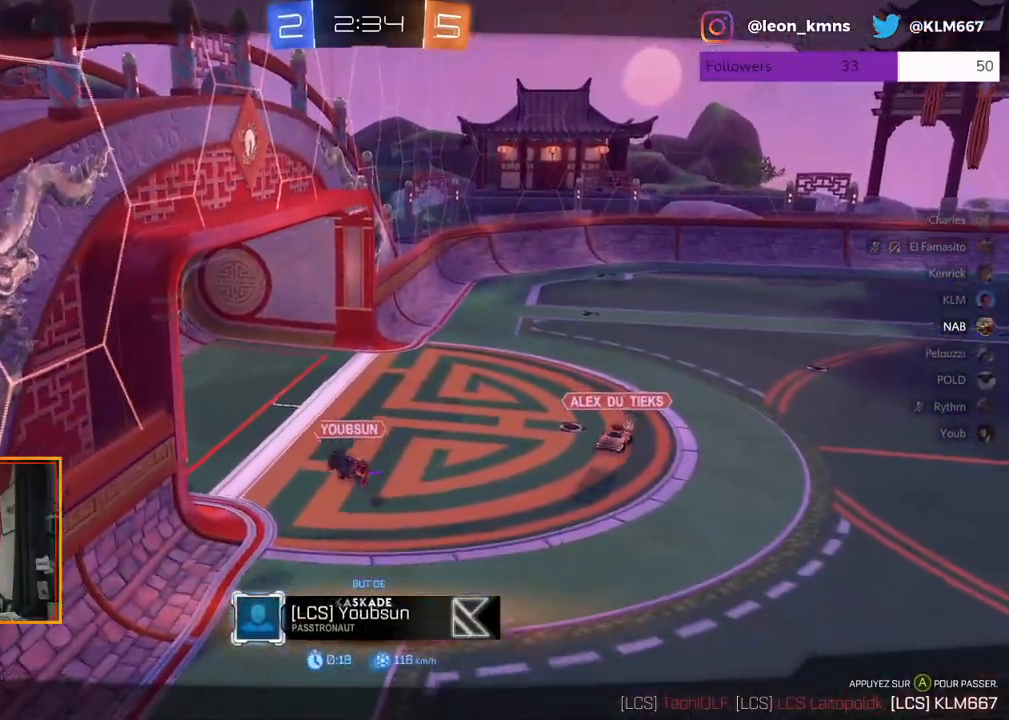
{"buttons": [], "left_stick": "center", "right_stick": "center", "events": [[233, "A", "down"], [333, "A", "up"]]}
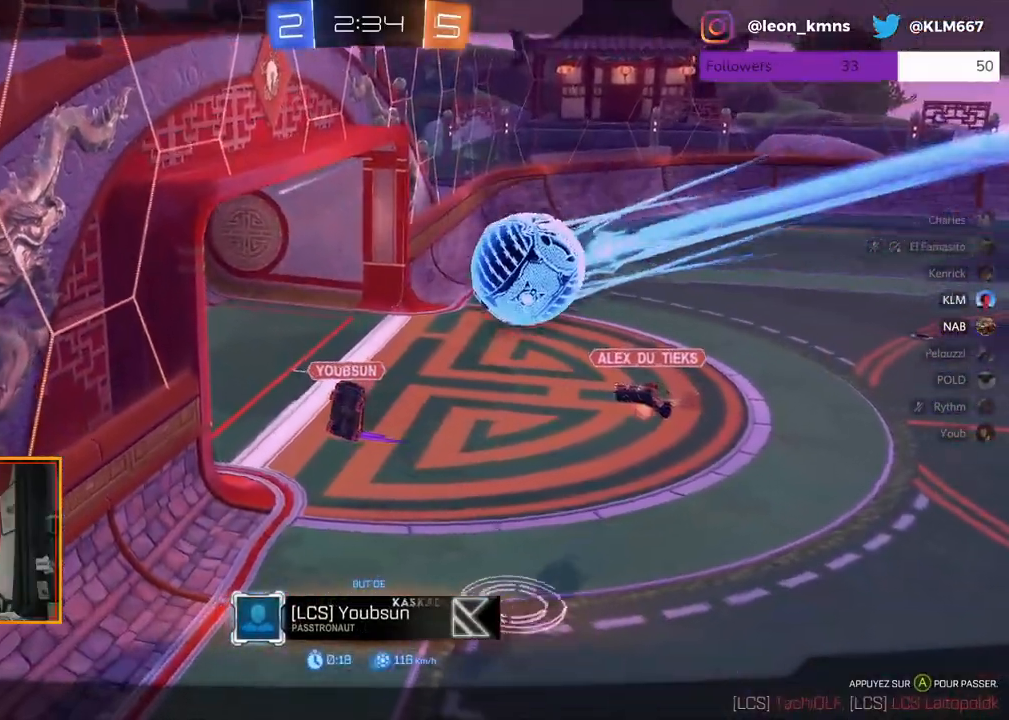
{"buttons": [], "left_stick": "center", "right_stick": "center", "events": []}
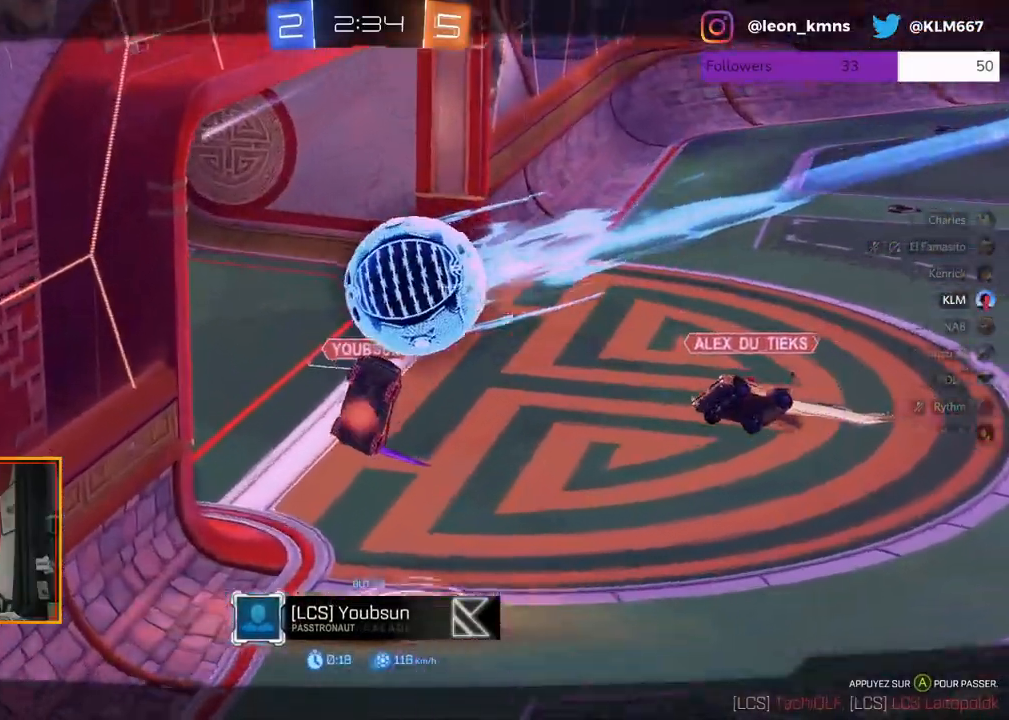
{"buttons": [], "left_stick": "center", "right_stick": "center", "events": []}
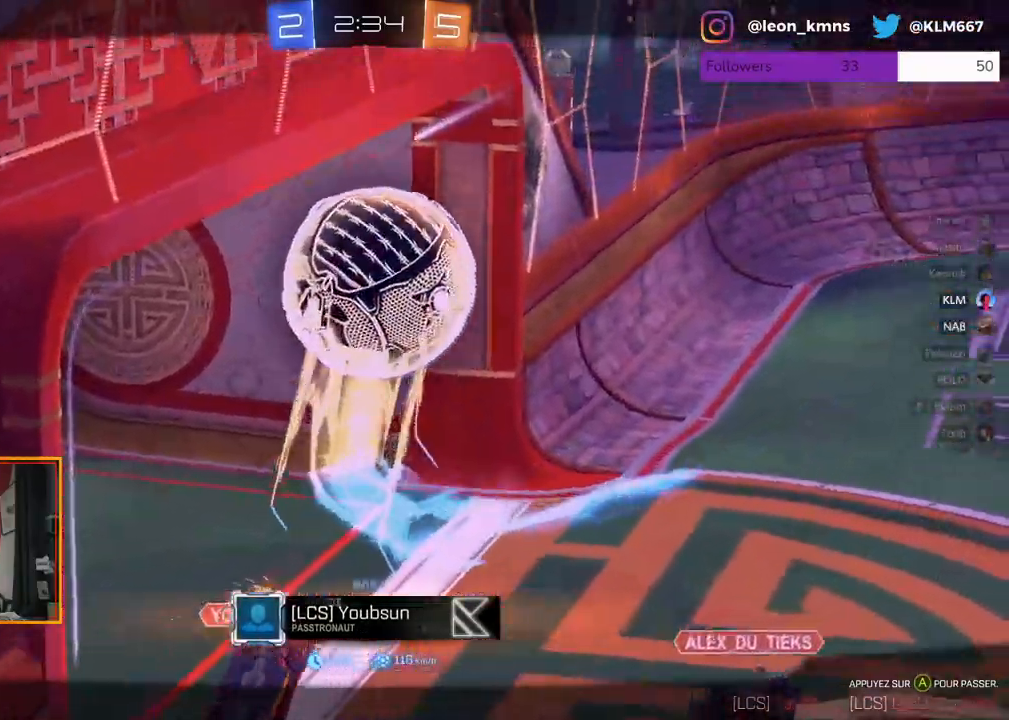
{"buttons": [], "left_stick": "center", "right_stick": "center", "events": []}
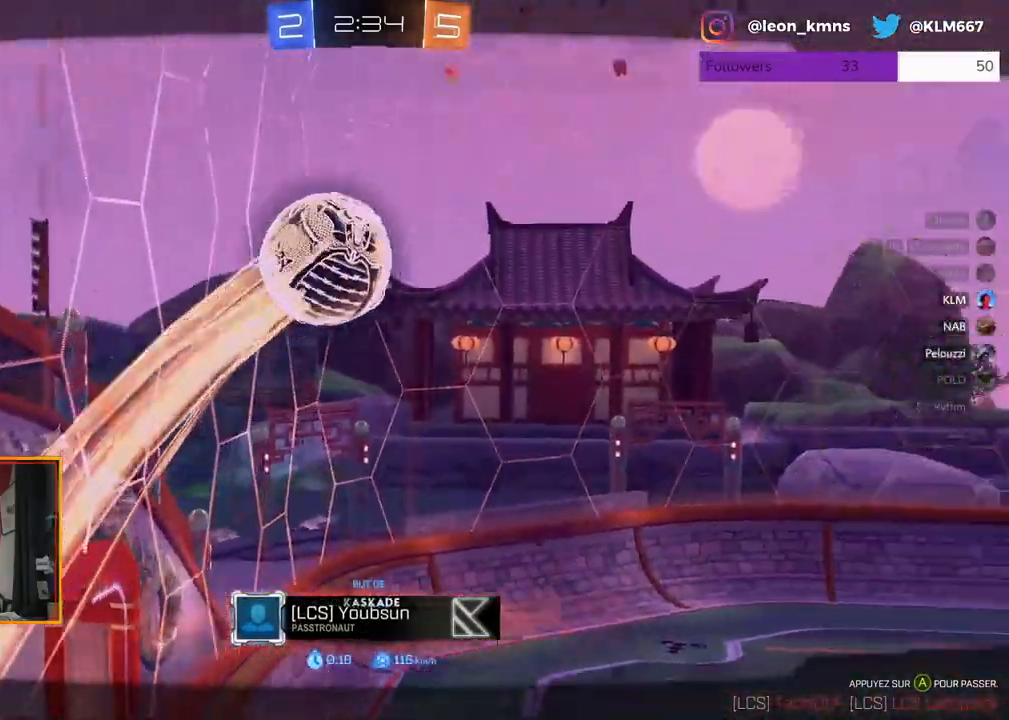
{"buttons": [], "left_stick": "center", "right_stick": "center", "events": []}
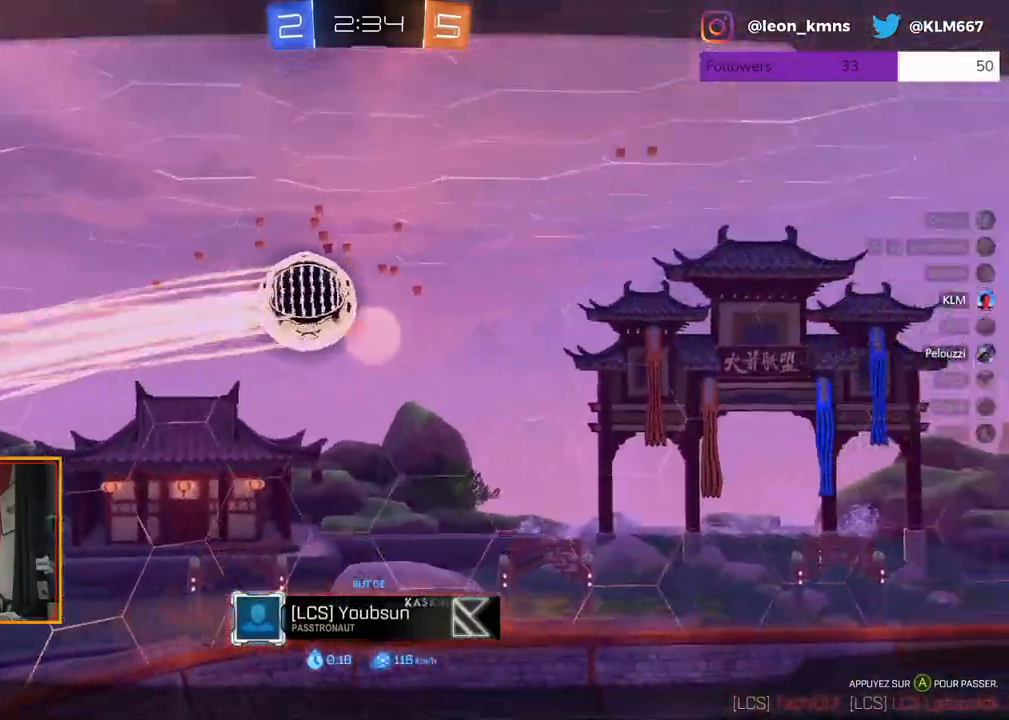
{"buttons": [], "left_stick": "center", "right_stick": "center", "events": []}
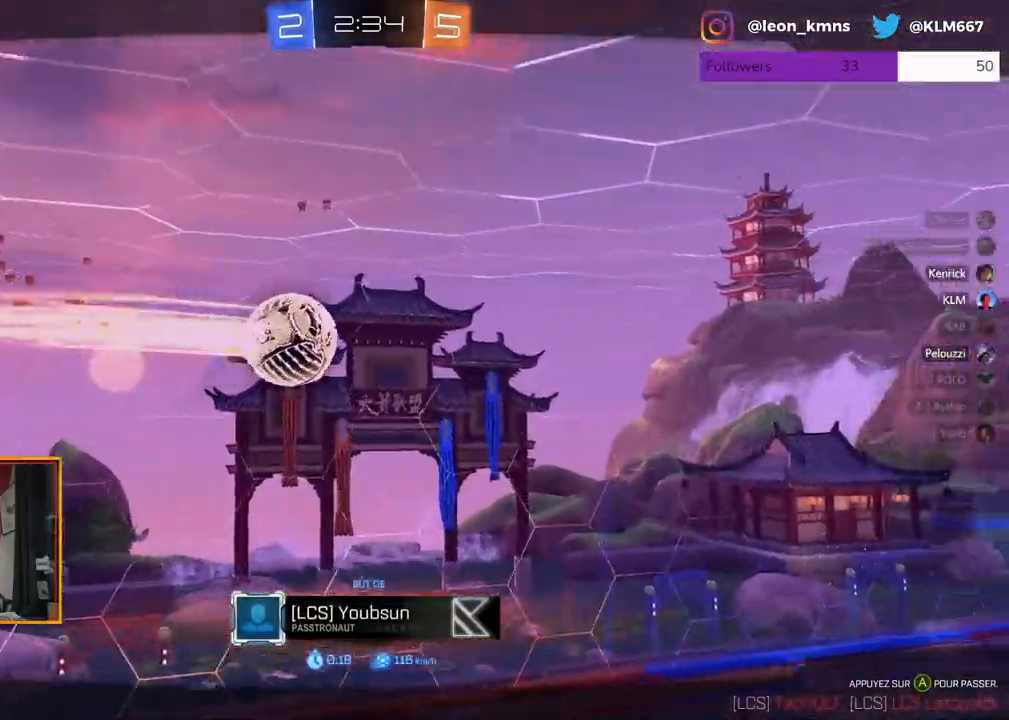
{"buttons": [], "left_stick": "up-right", "right_stick": "center", "events": [[433, "left_stick", "up-right"]]}
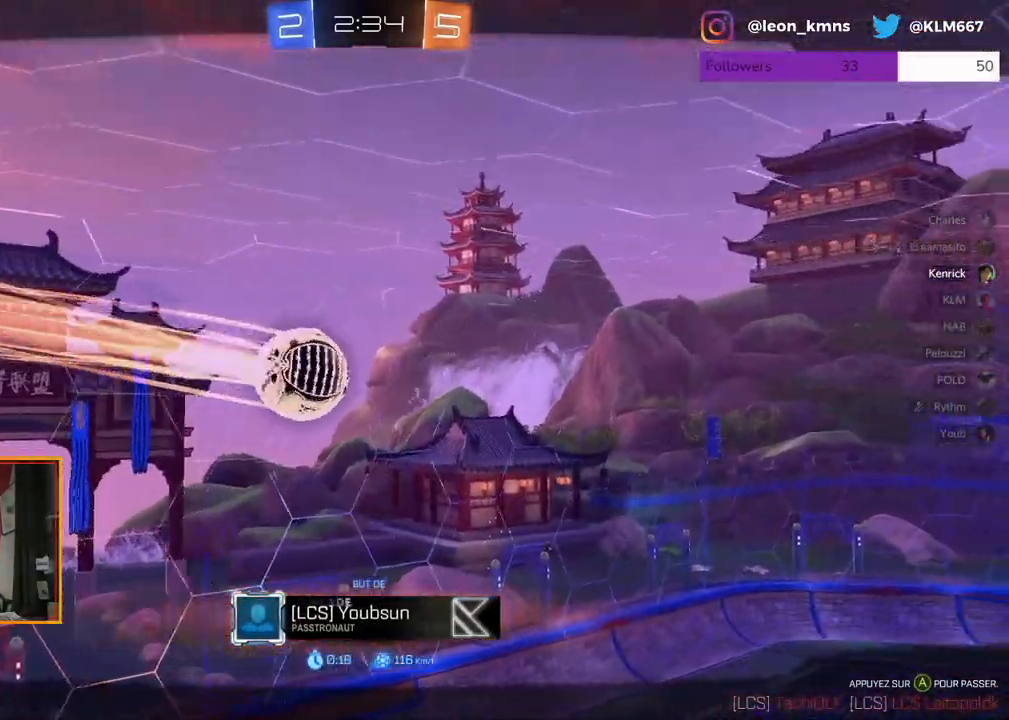
{"buttons": [], "left_stick": "center", "right_stick": "center", "events": [[300, "left_stick", "center"]]}